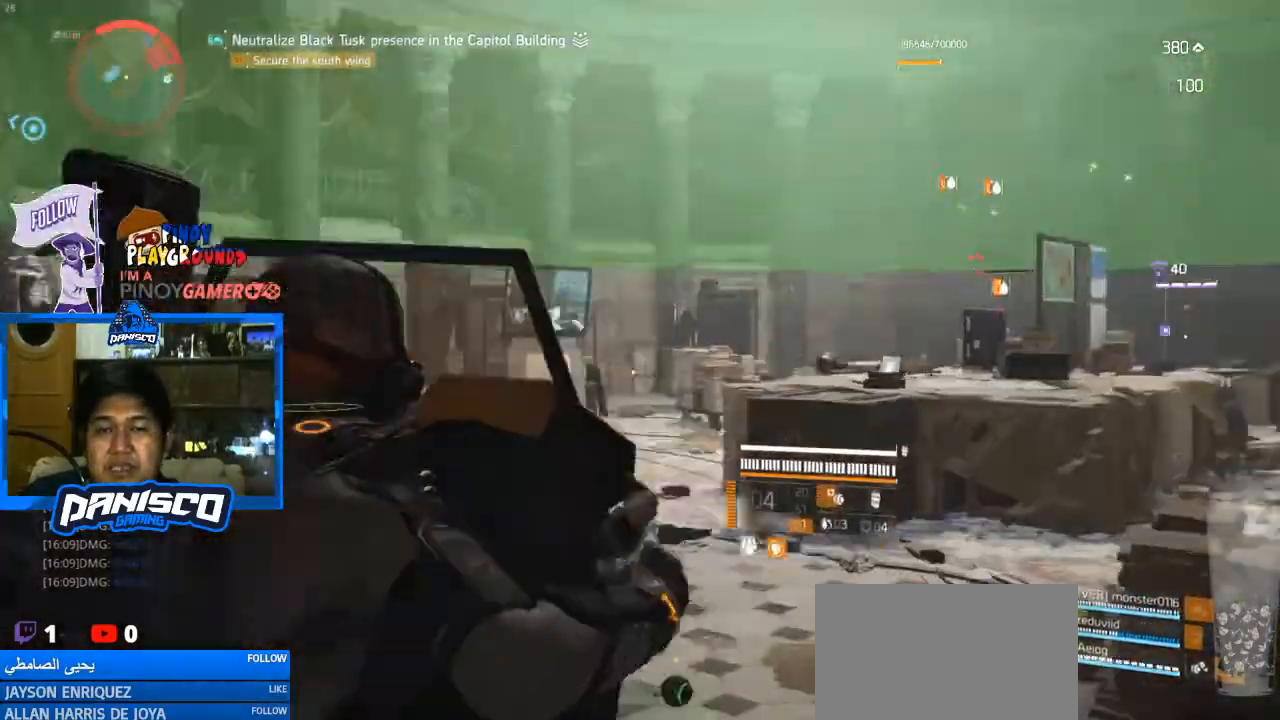
Gameplay with keyboard and mouse; each line is a JSON object with the keys and mouse buttons held at the frame after it. "events" lists presses ("down") and releases ("up") of "1", "2", "3", "4", "5", "a", "alt", "c", "caps_lock", "ctrl", "d", "e", "f", "g", "q", "r", "s", "shift", "space", "t", "tab", "v", "w", "x", "z", "mouse_left", "mouse_wheel" and "mouse_right" between this image and that frame as [ms after this image, input, new state], when the widget could be followed in between. "mouse_left", "mouse_wheel", "mouse_right" = the "left", "wheel", "right" buttons of the "mouse" list. No other keys are recorded. "wheel" means that the mouse wheel is clicked or scrolled. Not read: mouse_move.
{"keys": ["d", "w"], "mouse": [], "events": [[133, "d", "down"], [267, "s", "up"], [400, "w", "down"]]}
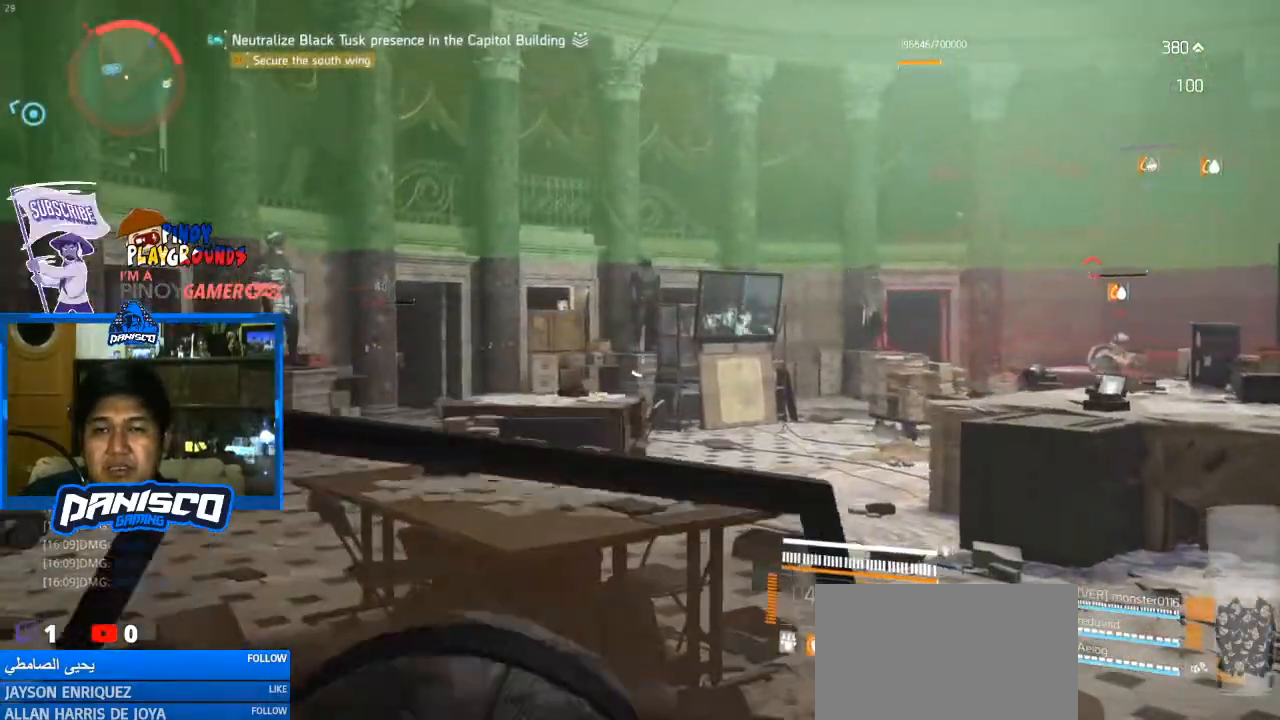
{"keys": ["a", "w"], "mouse": [], "events": [[100, "d", "up"], [333, "a", "down"]]}
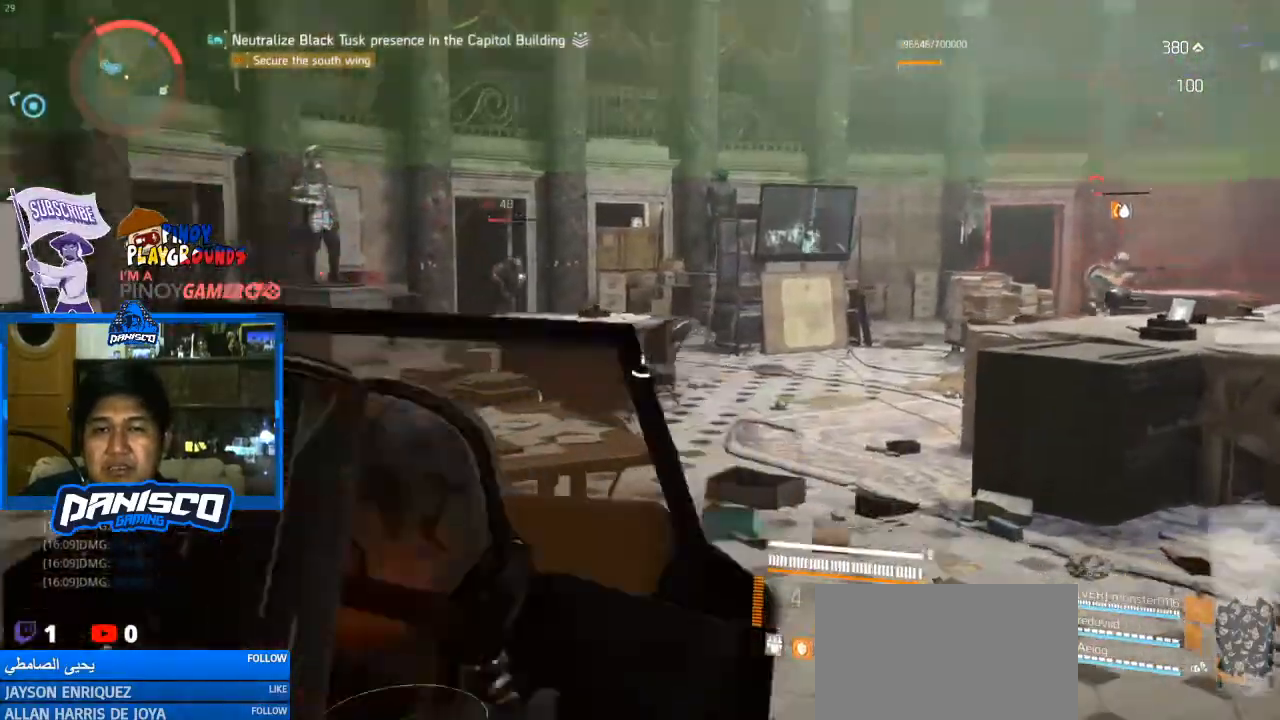
{"keys": ["w"], "mouse": ["right"], "events": [[300, "mouse_right", "down"], [367, "a", "up"]]}
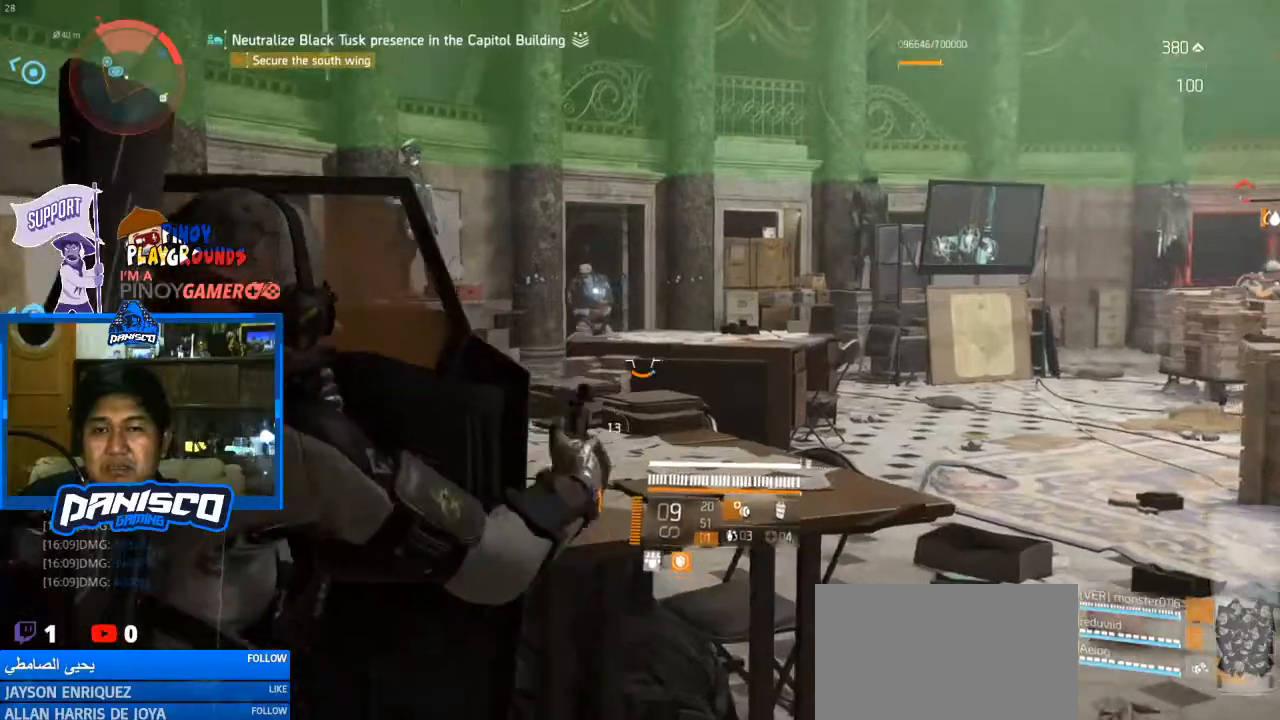
{"keys": ["s"], "mouse": ["left", "right"], "events": [[267, "mouse_left", "down"], [367, "mouse_left", "up"], [367, "w", "up"], [467, "mouse_left", "down"], [500, "s", "down"]]}
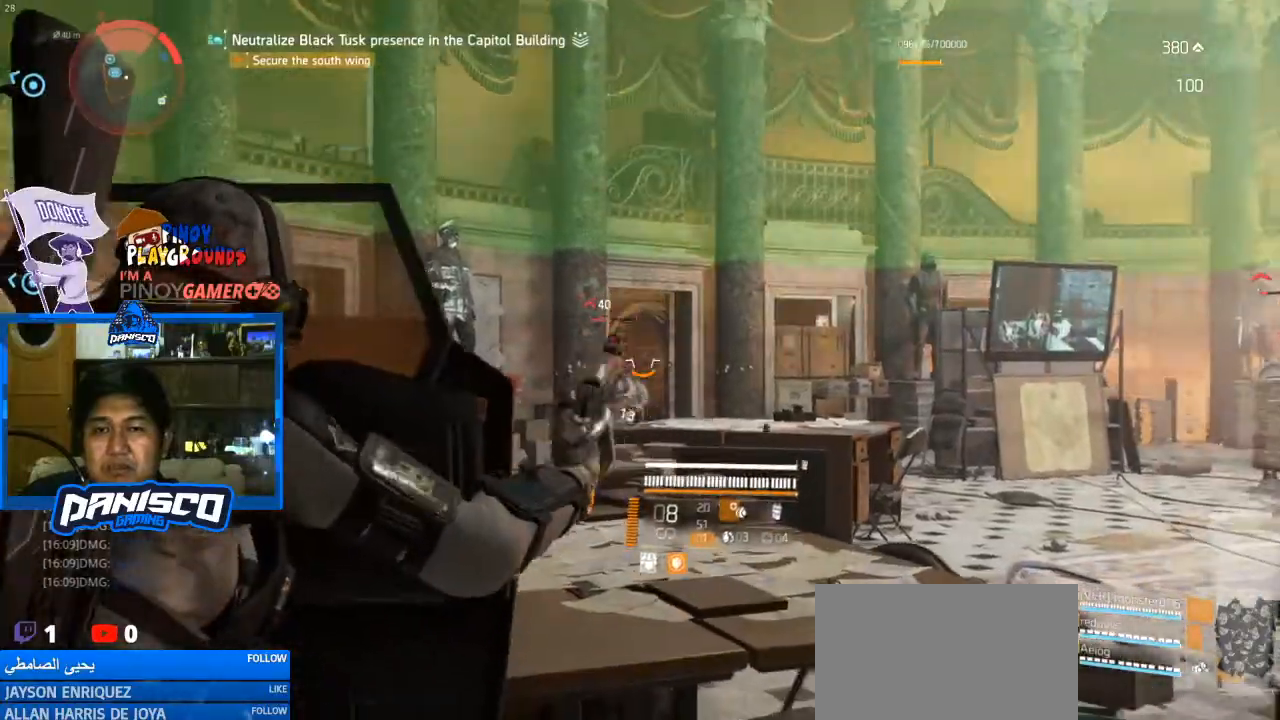
{"keys": ["s"], "mouse": ["right"], "events": [[100, "mouse_left", "up"], [167, "mouse_left", "down"], [300, "mouse_left", "up"], [433, "mouse_left", "down"], [500, "mouse_left", "up"]]}
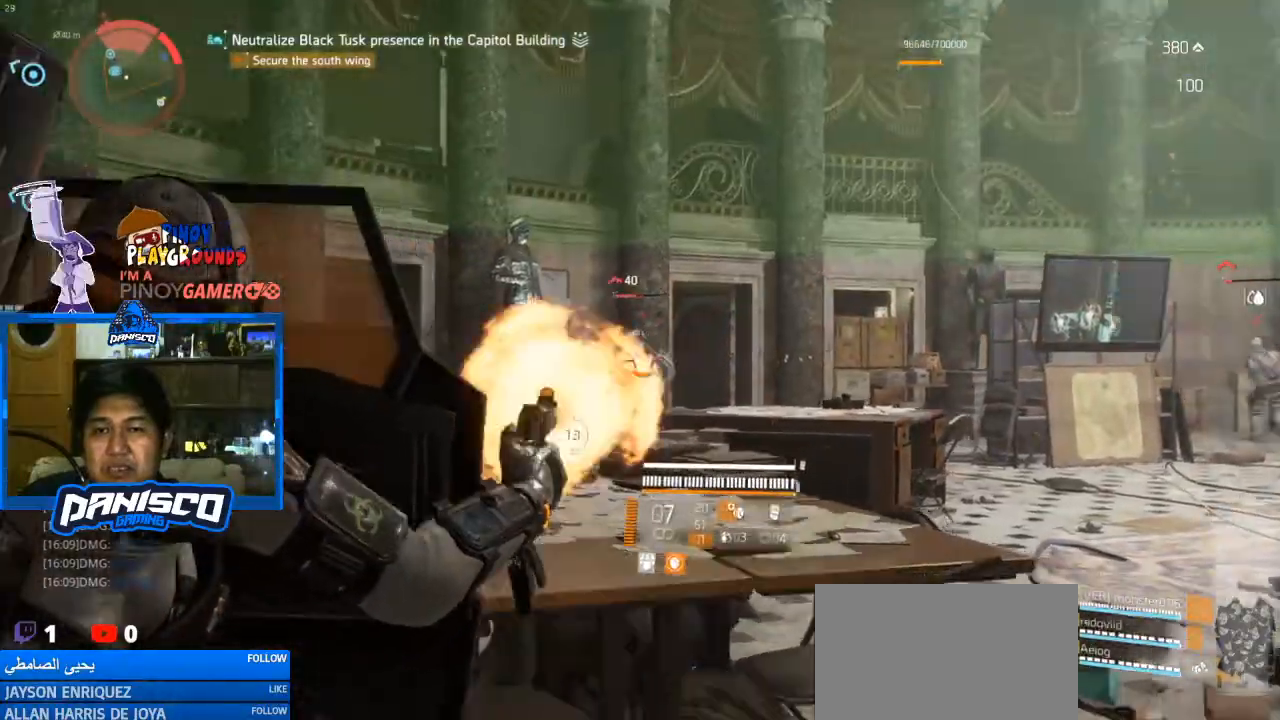
{"keys": [], "mouse": ["left", "right"], "events": [[133, "mouse_left", "down"], [200, "mouse_left", "up"], [300, "mouse_left", "down"], [400, "mouse_left", "up"], [400, "s", "up"], [467, "mouse_left", "down"]]}
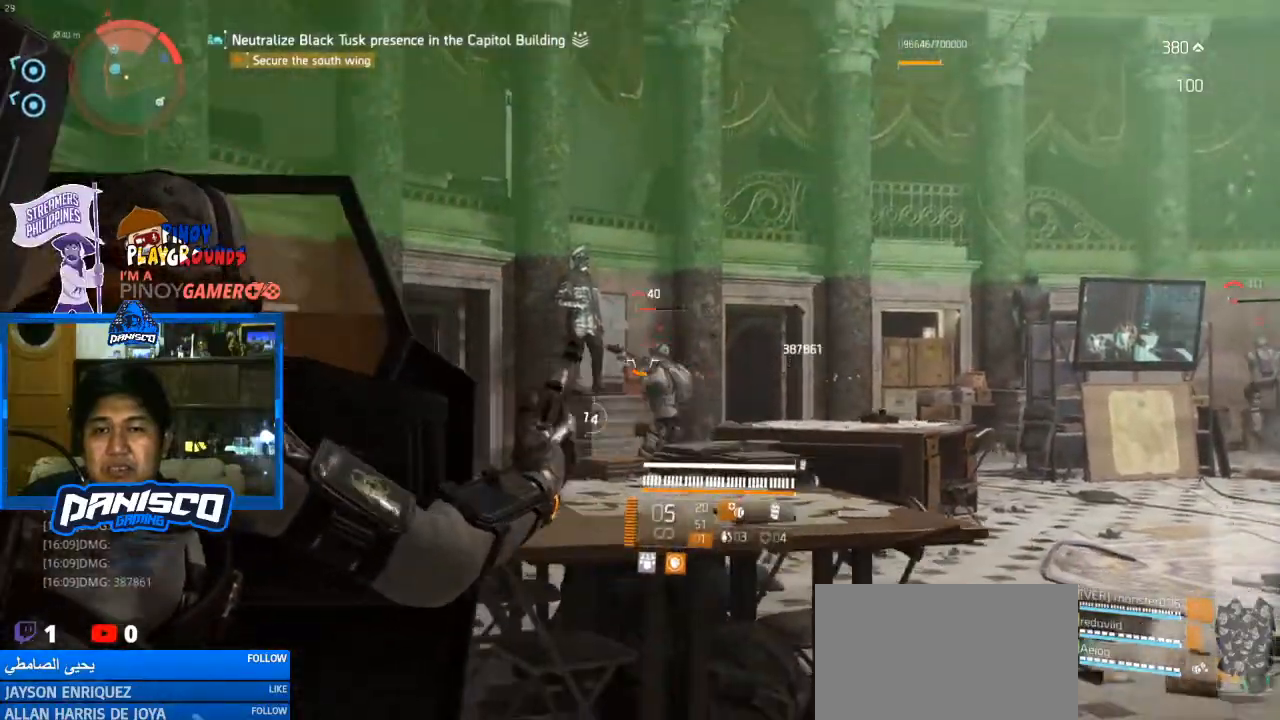
{"keys": [], "mouse": ["right"], "events": [[133, "mouse_left", "up"], [233, "mouse_left", "down"], [300, "mouse_left", "up"], [400, "mouse_left", "down"], [500, "mouse_left", "up"]]}
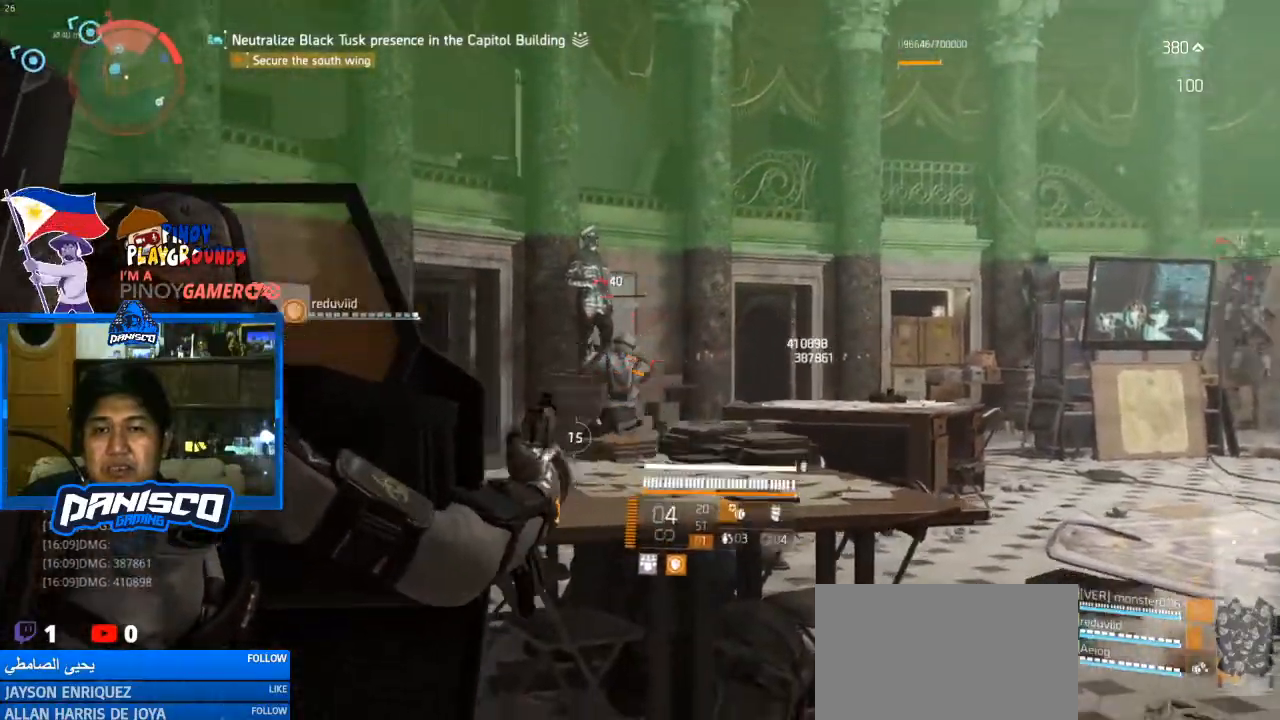
{"keys": [], "mouse": ["right"], "events": [[100, "mouse_left", "down"], [233, "mouse_left", "up"], [333, "mouse_left", "down"], [433, "mouse_left", "up"]]}
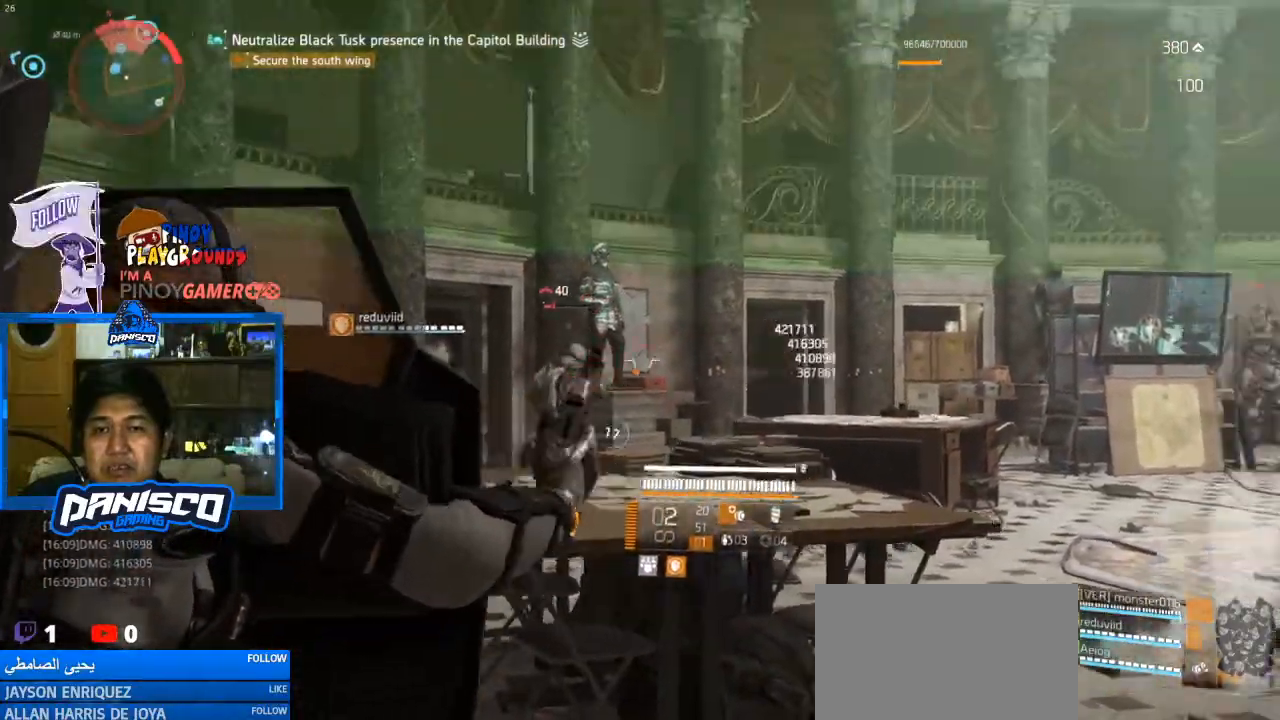
{"keys": ["w"], "mouse": ["left", "right"], "events": [[33, "mouse_left", "down"], [167, "mouse_left", "up"], [233, "mouse_left", "down"], [300, "w", "down"], [367, "mouse_left", "up"], [500, "mouse_left", "down"]]}
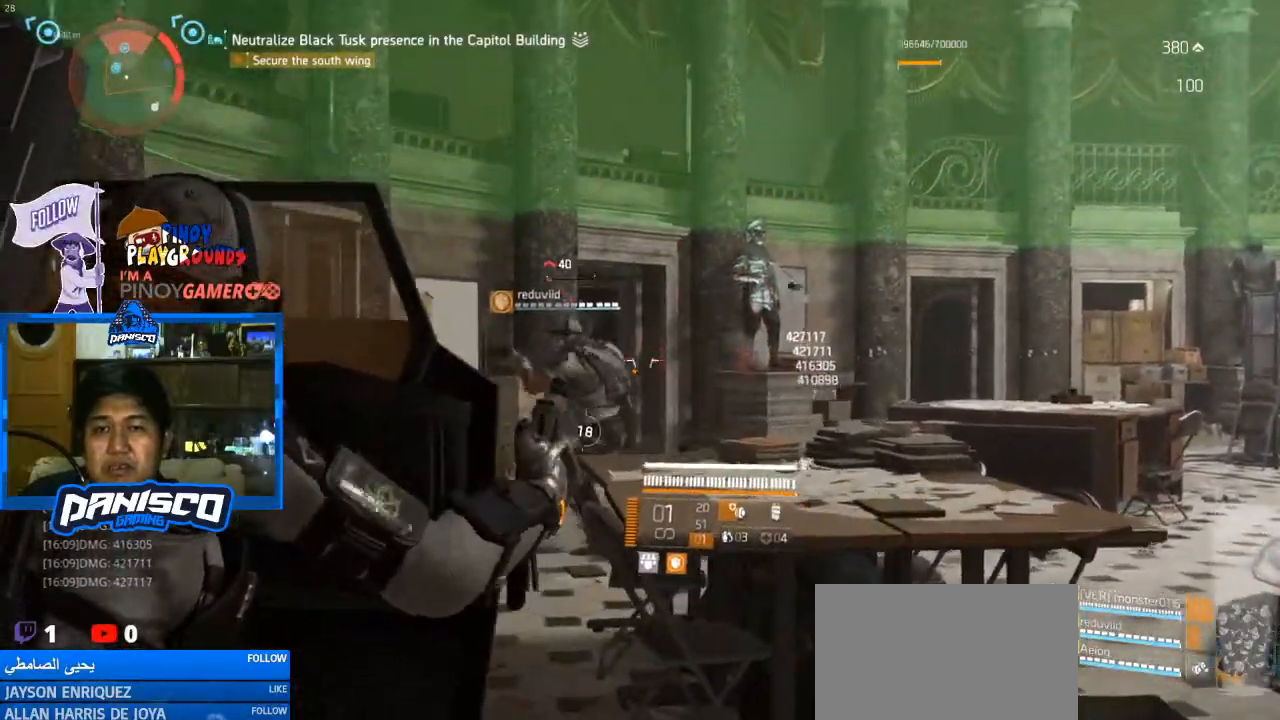
{"keys": ["a", "w"], "mouse": ["right"], "events": [[67, "mouse_left", "up"], [167, "mouse_left", "down"], [200, "a", "down"], [333, "mouse_left", "up"], [367, "mouse_left", "down"], [467, "mouse_left", "up"]]}
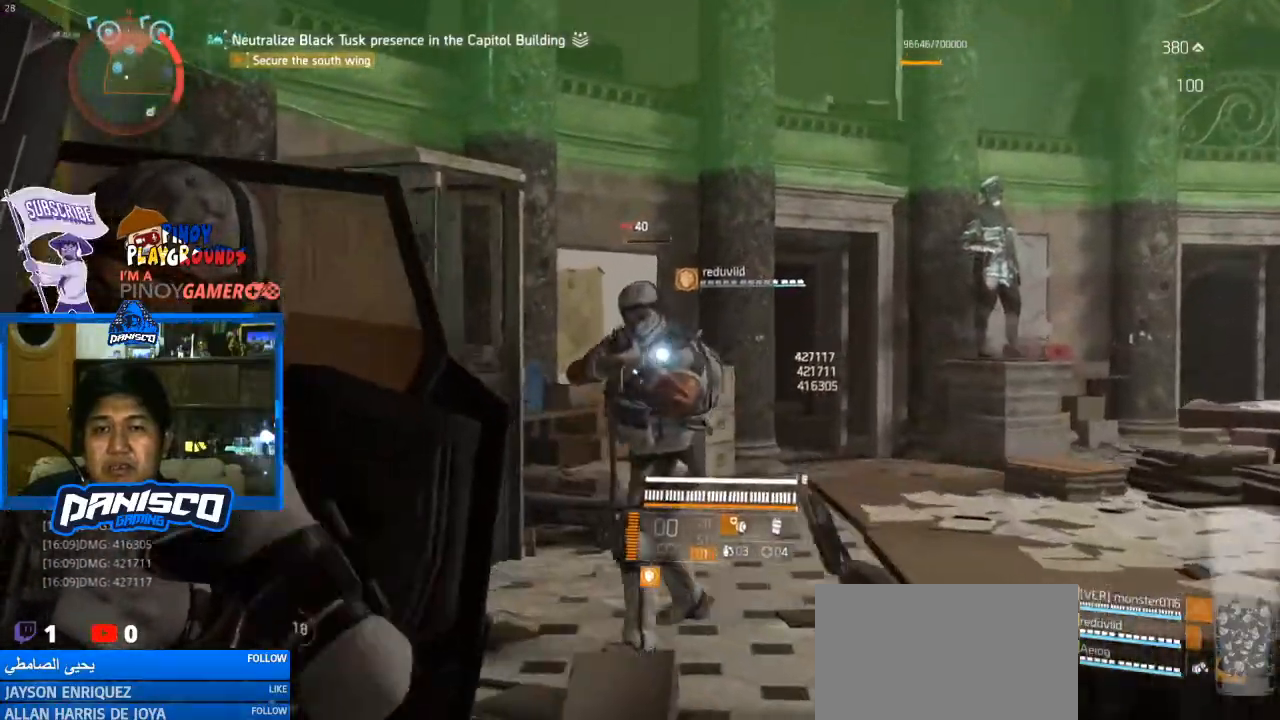
{"keys": ["a", "w"], "mouse": [], "events": [[67, "mouse_left", "down"], [200, "mouse_left", "up"], [233, "mouse_right", "up"], [333, "r", "down"], [433, "r", "up"]]}
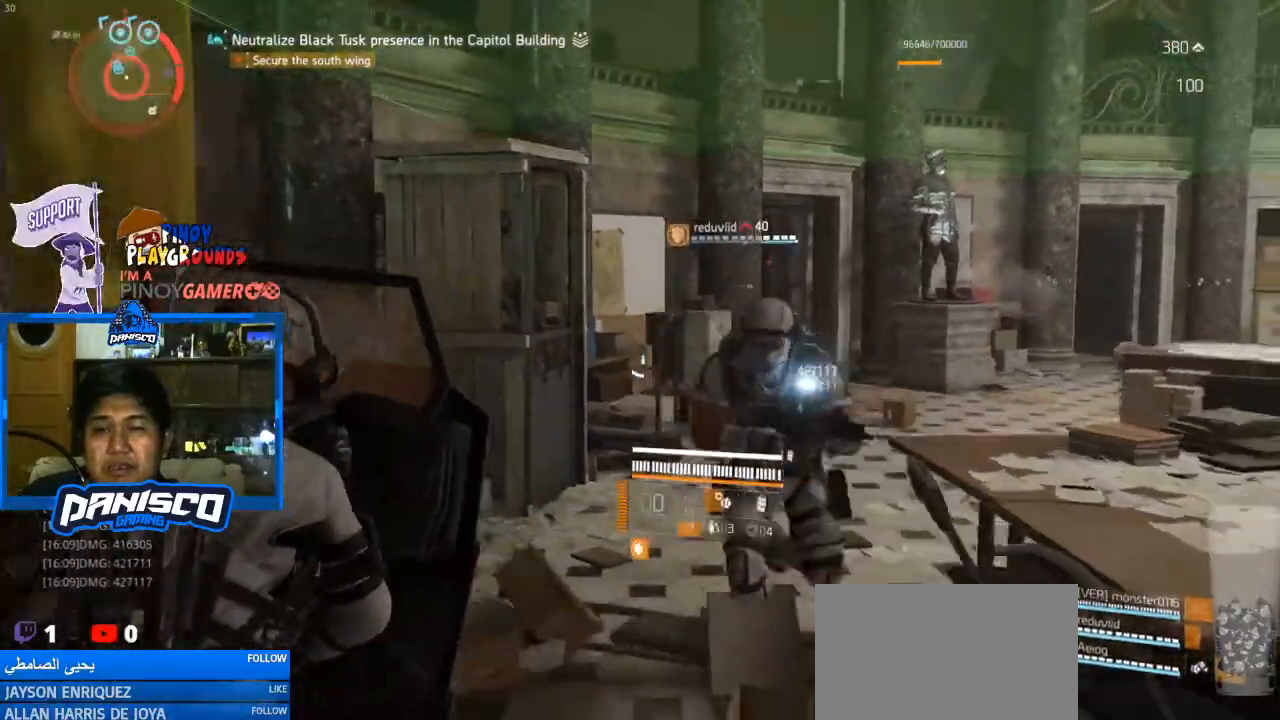
{"keys": ["s"], "mouse": [], "events": [[267, "a", "up"], [267, "d", "down"], [300, "w", "up"], [467, "d", "up"], [467, "s", "down"]]}
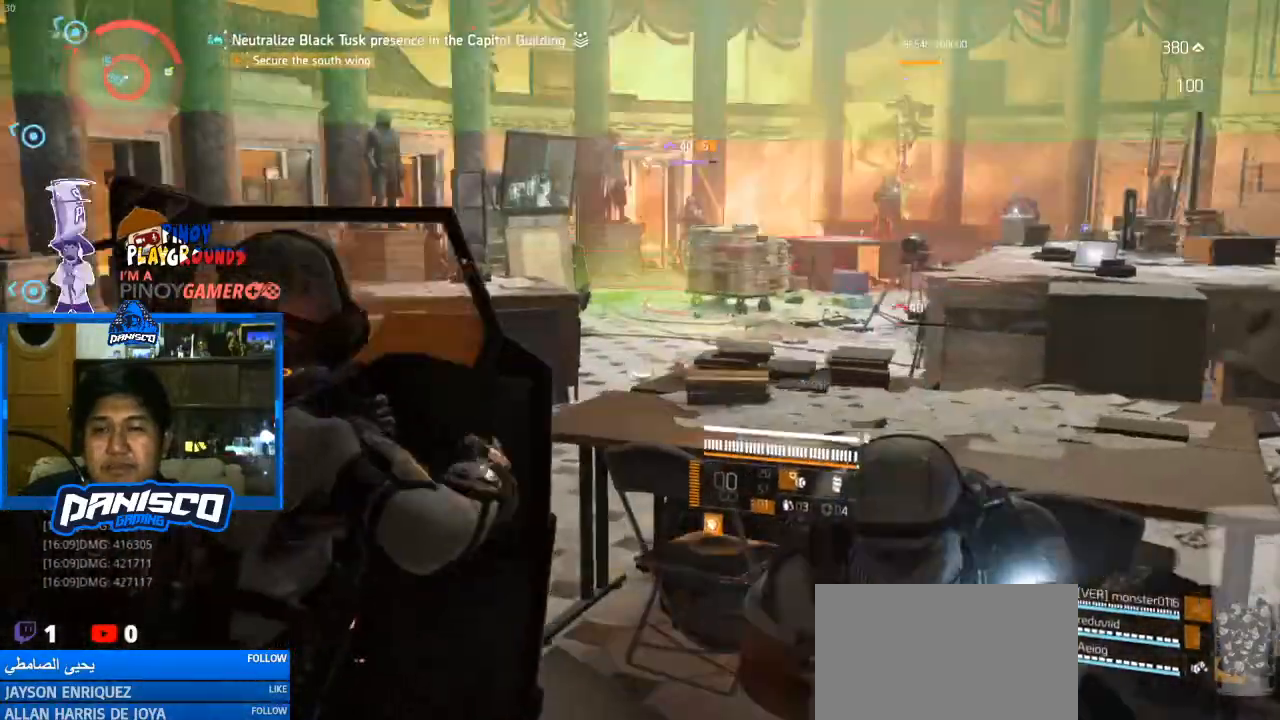
{"keys": ["s"], "mouse": ["left", "right"], "events": [[133, "mouse_right", "down"], [400, "mouse_left", "down"]]}
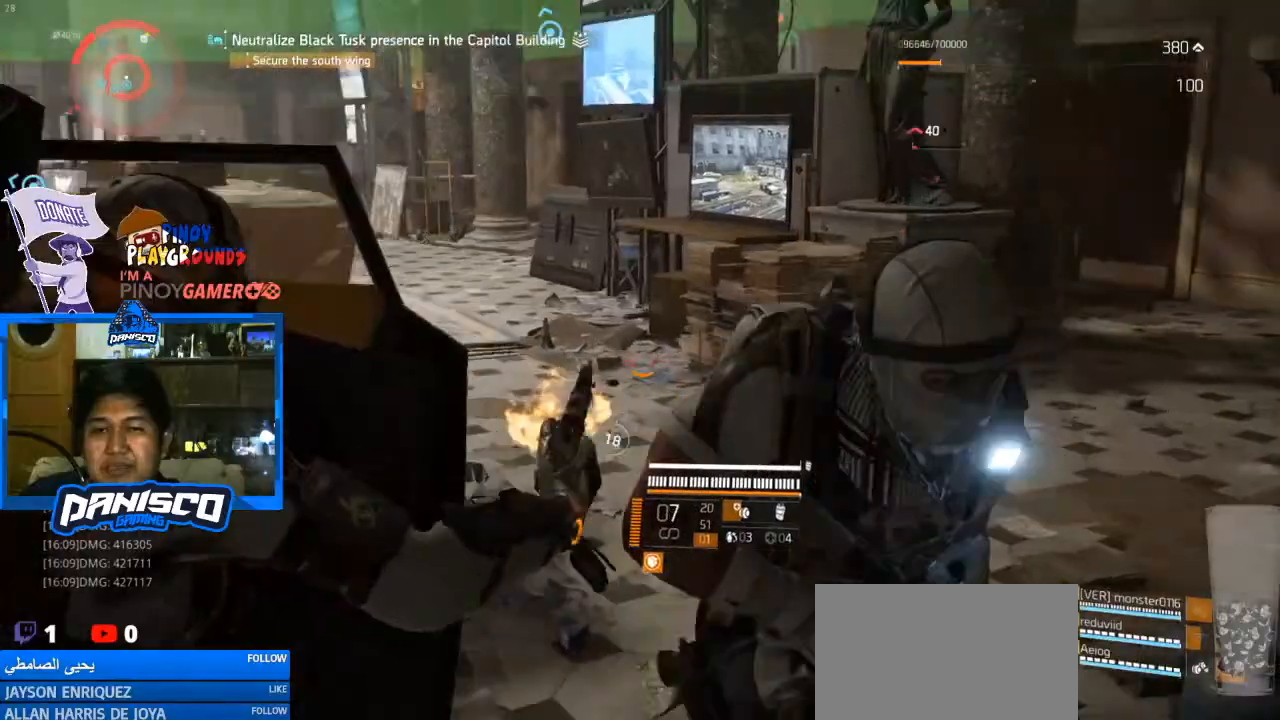
{"keys": ["s"], "mouse": ["left", "right"], "events": [[67, "mouse_left", "up"], [133, "mouse_left", "down"], [200, "mouse_left", "up"], [233, "d", "down"], [267, "mouse_left", "down"], [367, "mouse_left", "up"], [467, "d", "up"], [467, "mouse_left", "down"]]}
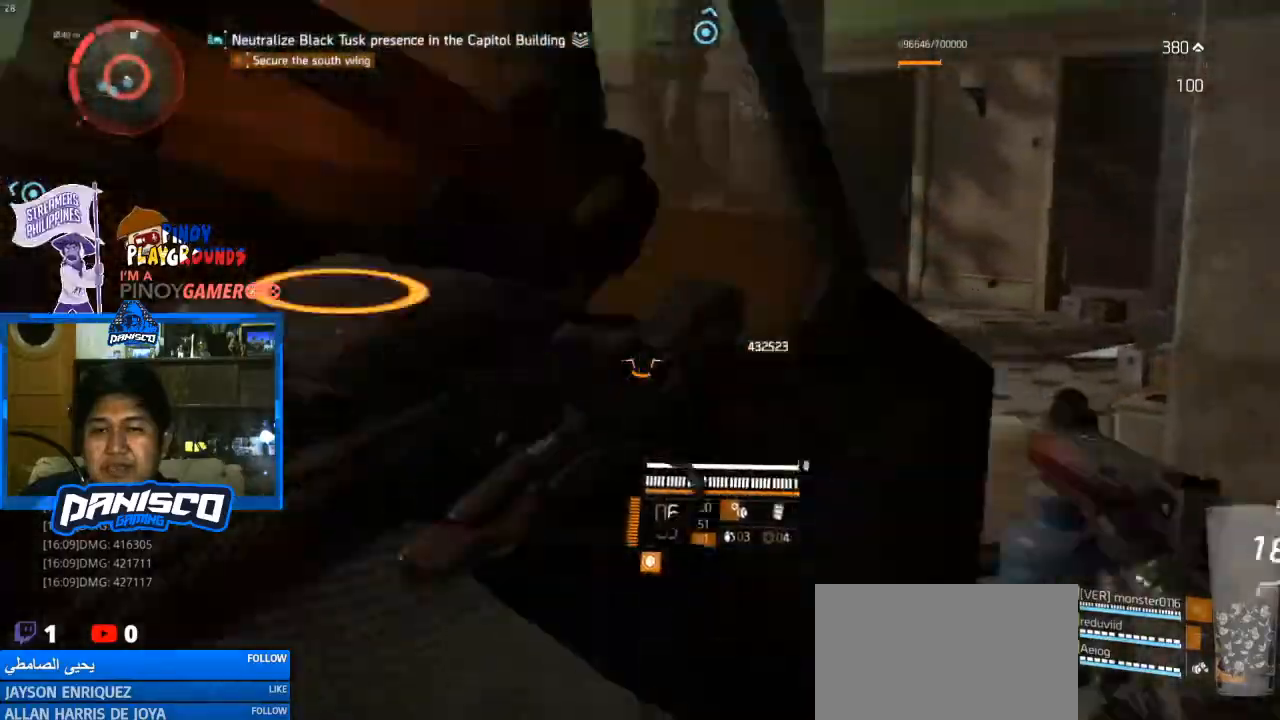
{"keys": ["s"], "mouse": ["left", "right"], "events": [[100, "mouse_left", "up"], [200, "mouse_left", "down"], [367, "mouse_left", "up"], [400, "mouse_left", "down"]]}
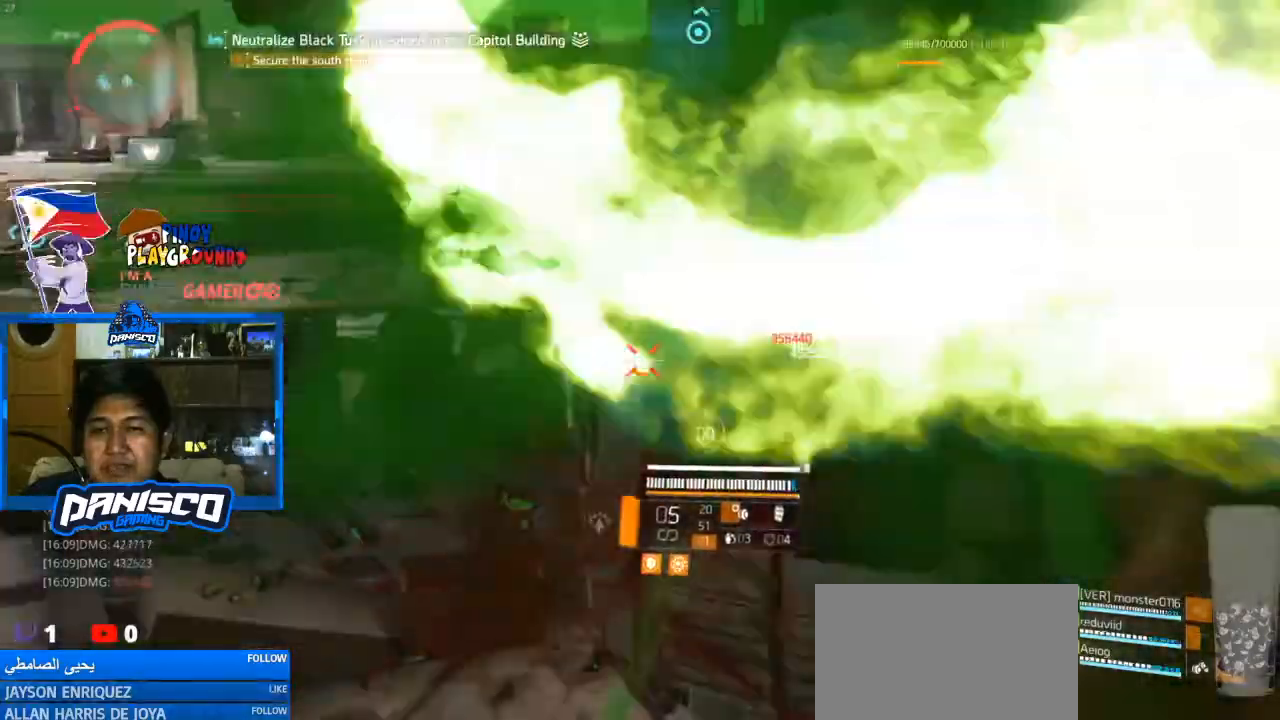
{"keys": ["w"], "mouse": [], "events": [[33, "mouse_left", "up"], [67, "s", "up"], [133, "d", "down"], [133, "mouse_right", "up"], [167, "w", "down"], [333, "d", "up"]]}
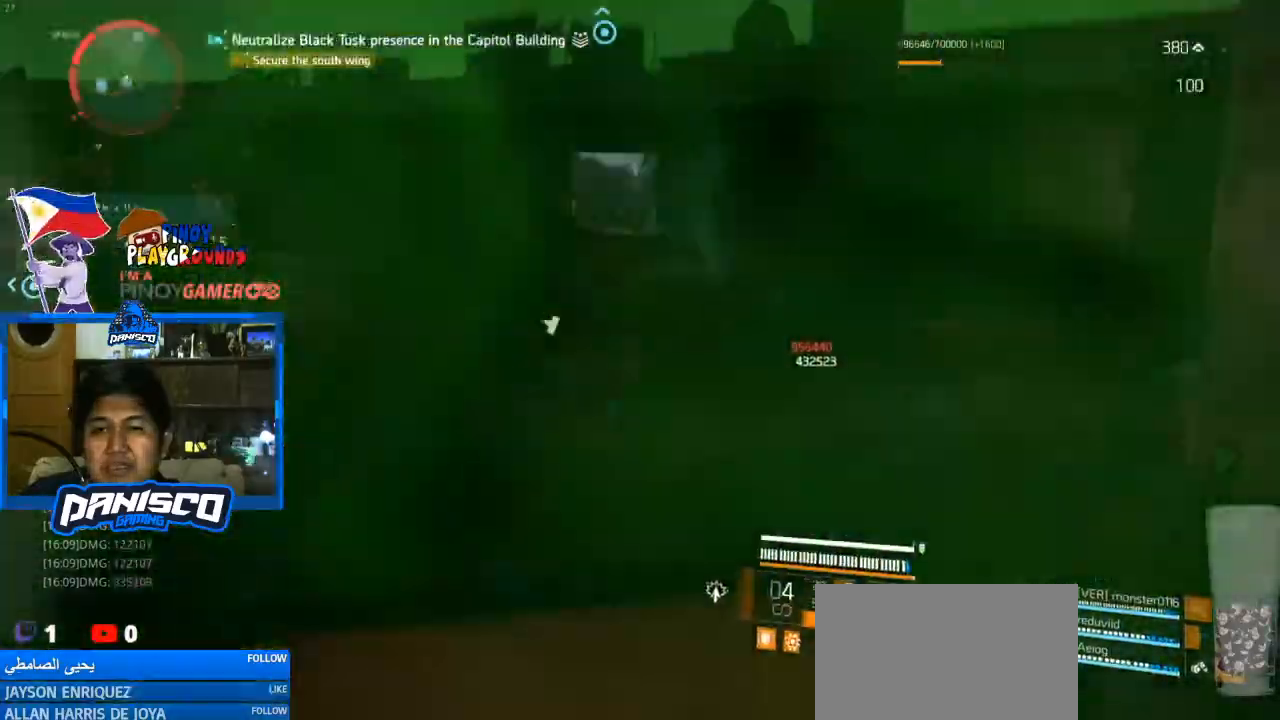
{"keys": ["d", "w"], "mouse": [], "events": [[300, "d", "down"]]}
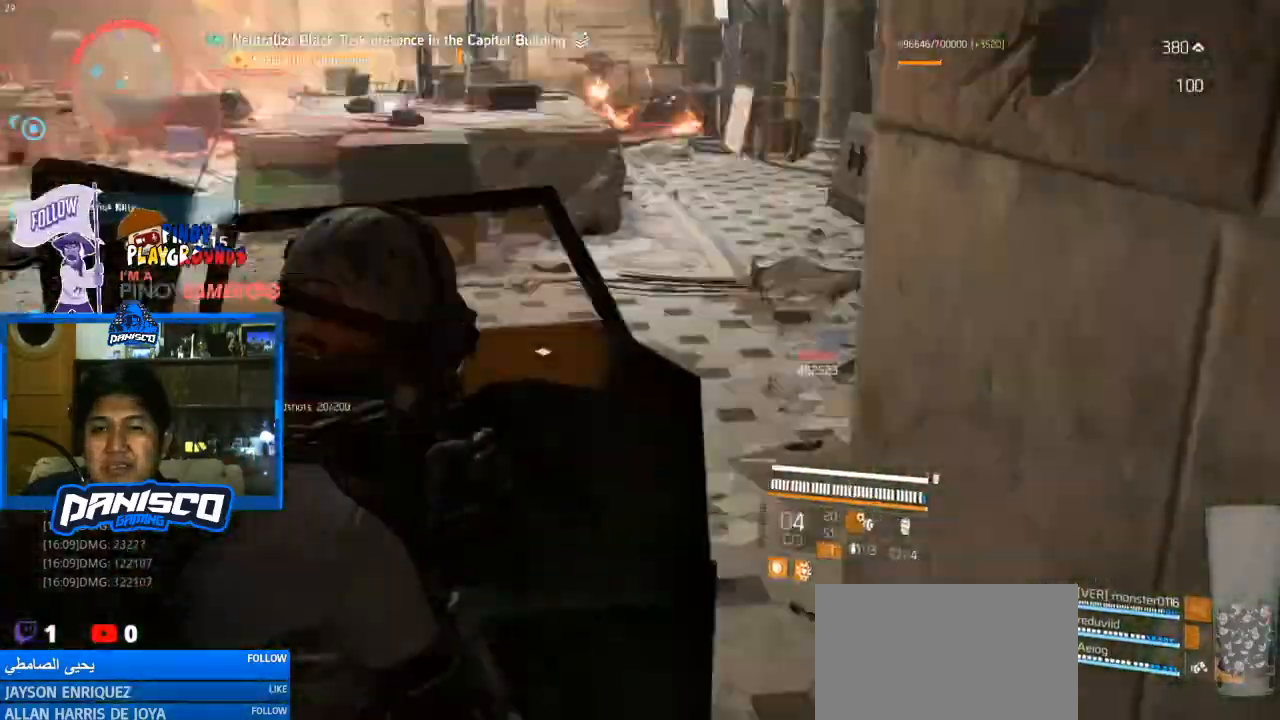
{"keys": ["a"], "mouse": [], "events": [[33, "w", "up"], [167, "s", "down"], [300, "d", "up"], [333, "a", "down"], [400, "s", "up"]]}
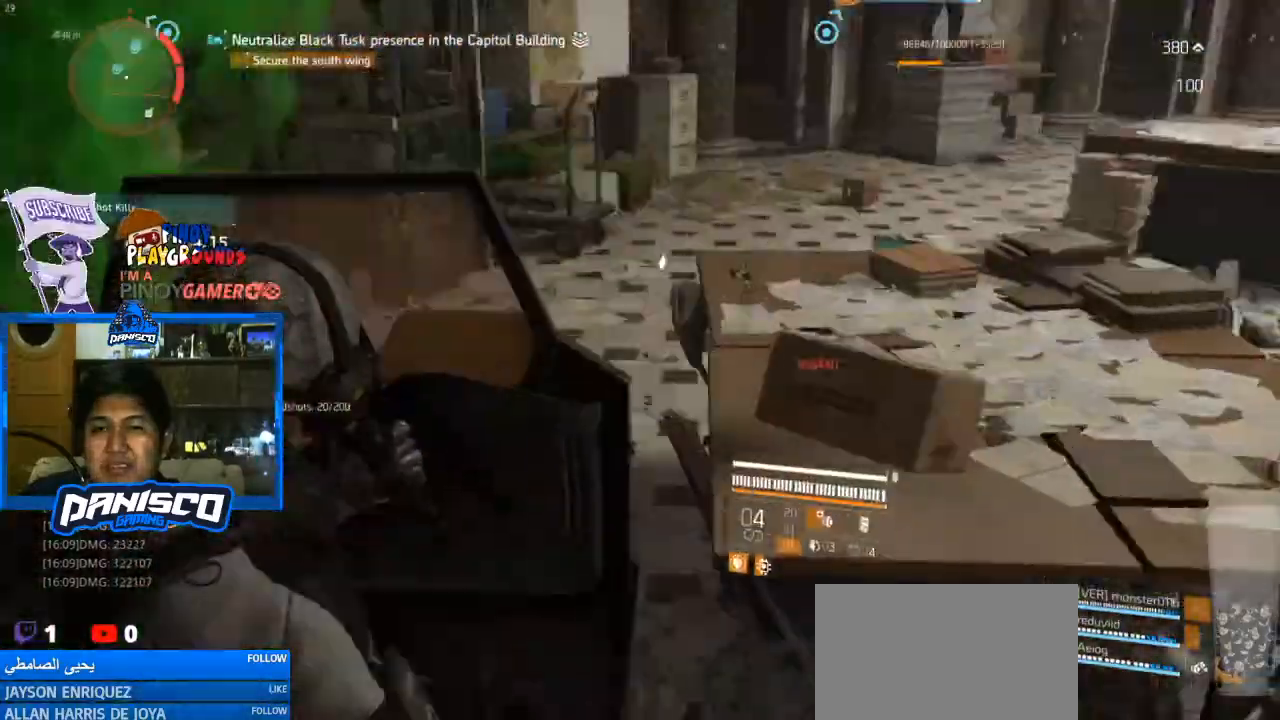
{"keys": ["a", "w"], "mouse": [], "events": [[433, "w", "down"]]}
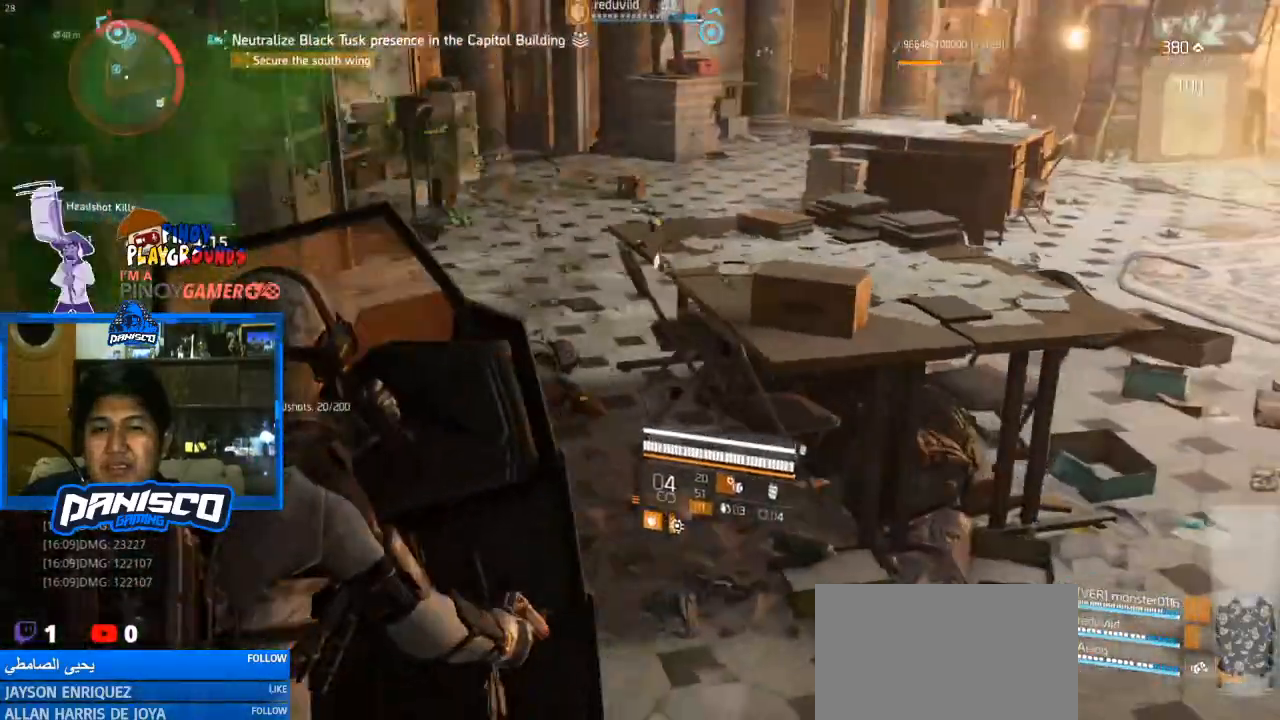
{"keys": ["w"], "mouse": [], "events": [[233, "a", "up"]]}
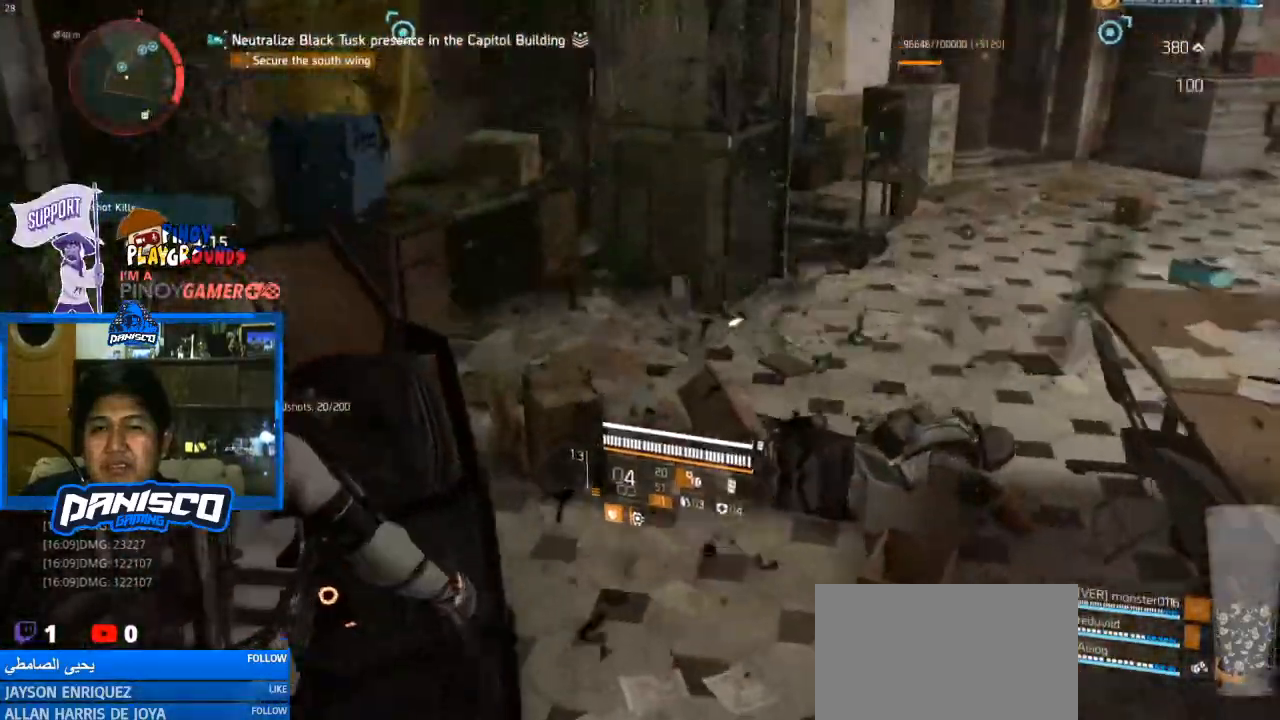
{"keys": ["a"], "mouse": [], "events": [[367, "a", "down"], [400, "w", "up"]]}
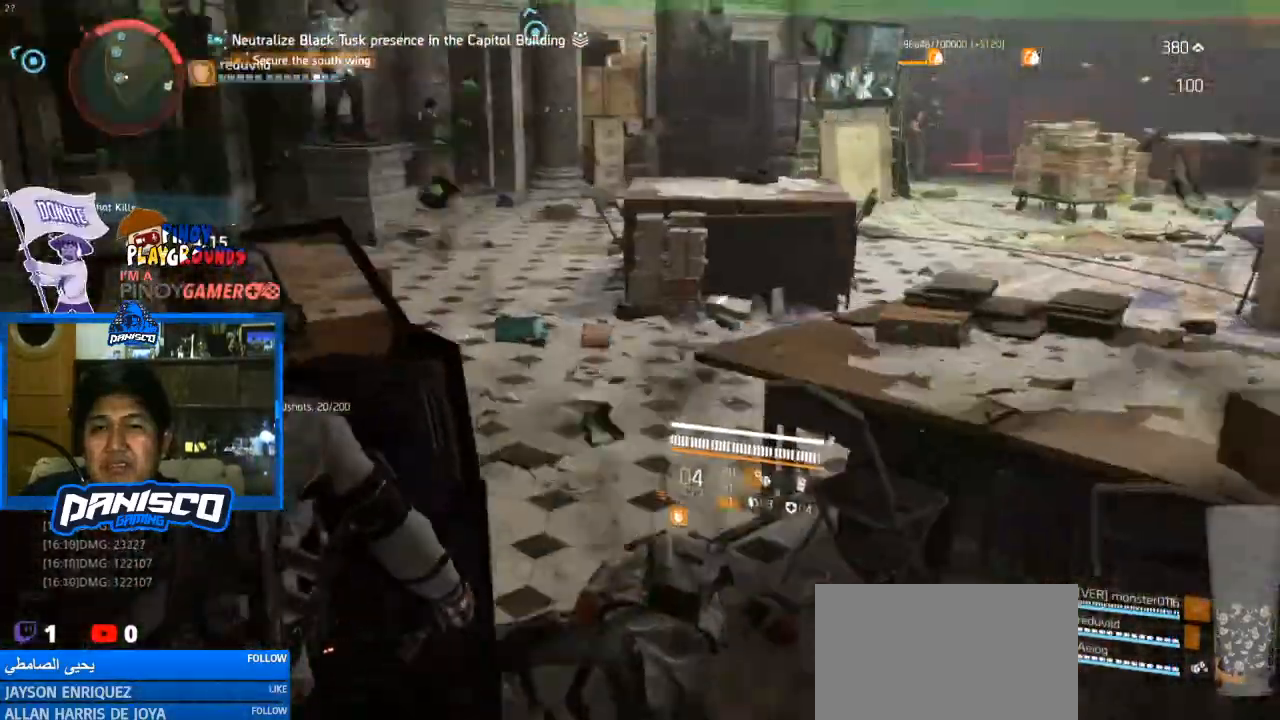
{"keys": ["d"], "mouse": [], "events": [[33, "a", "up"], [67, "d", "down"]]}
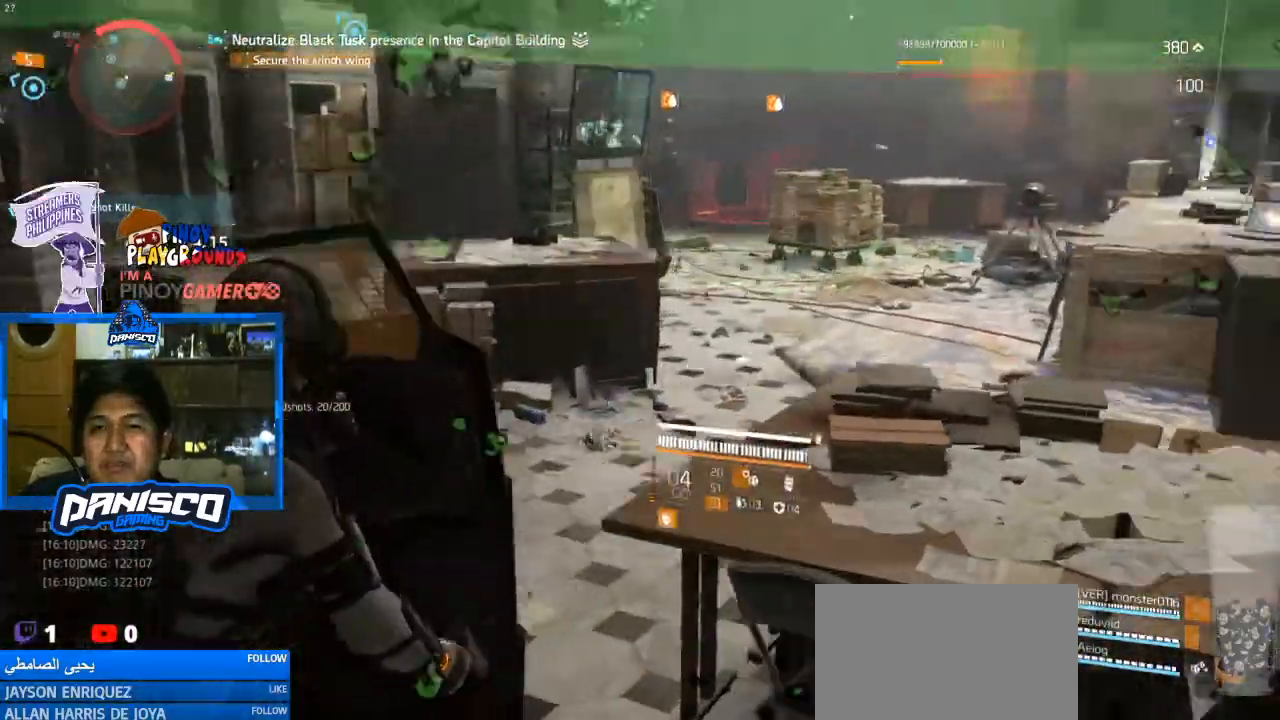
{"keys": ["d"], "mouse": [], "events": []}
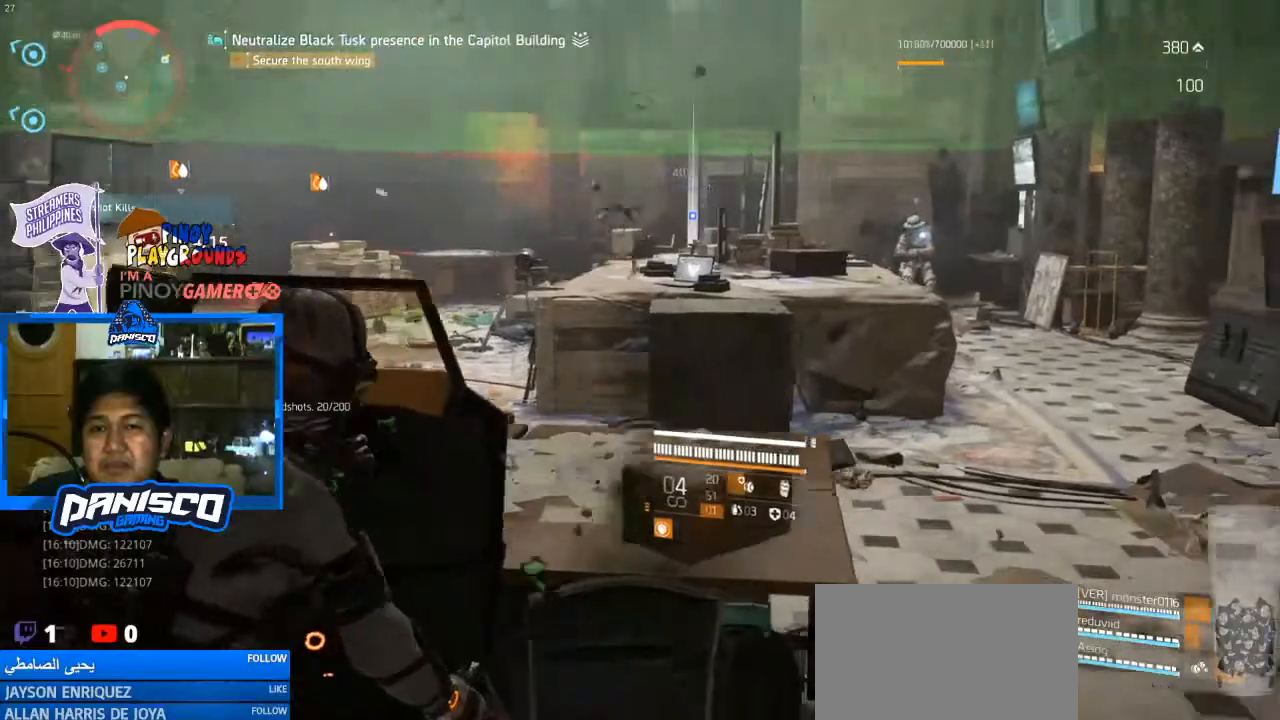
{"keys": ["d", "w"], "mouse": [], "events": [[433, "w", "down"]]}
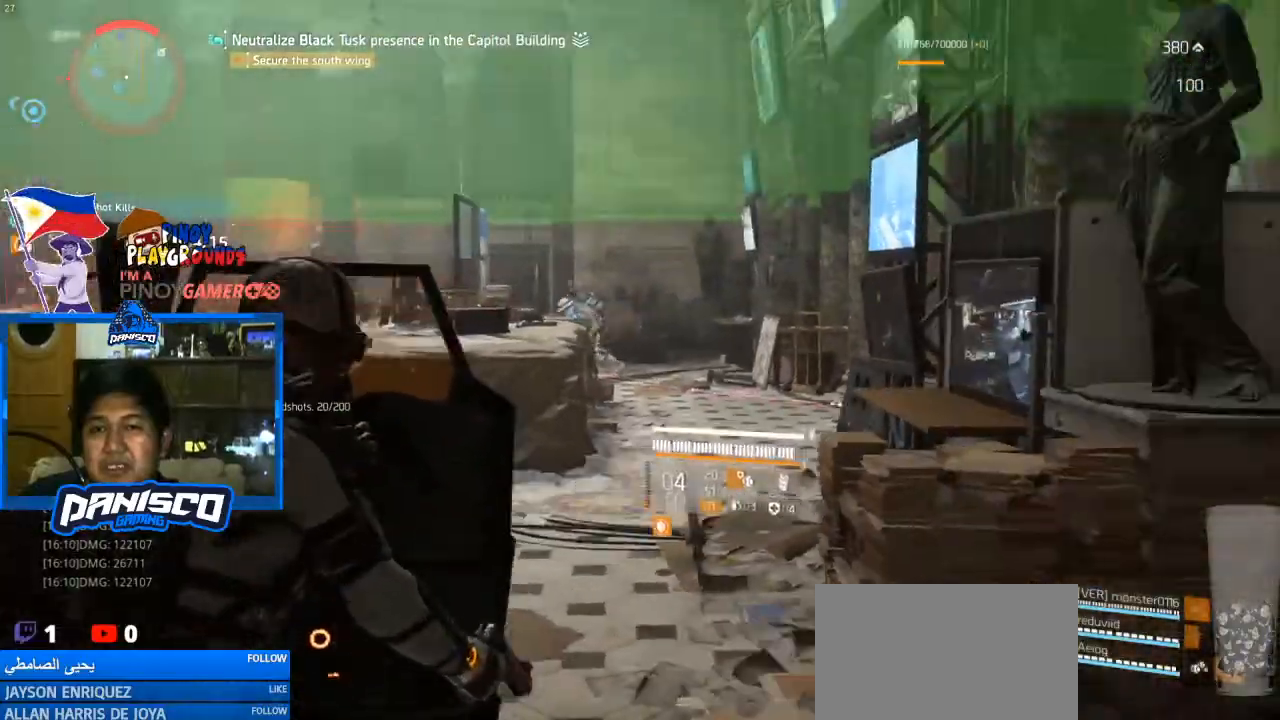
{"keys": ["w"], "mouse": ["right"], "events": [[33, "mouse_right", "down"], [167, "d", "up"]]}
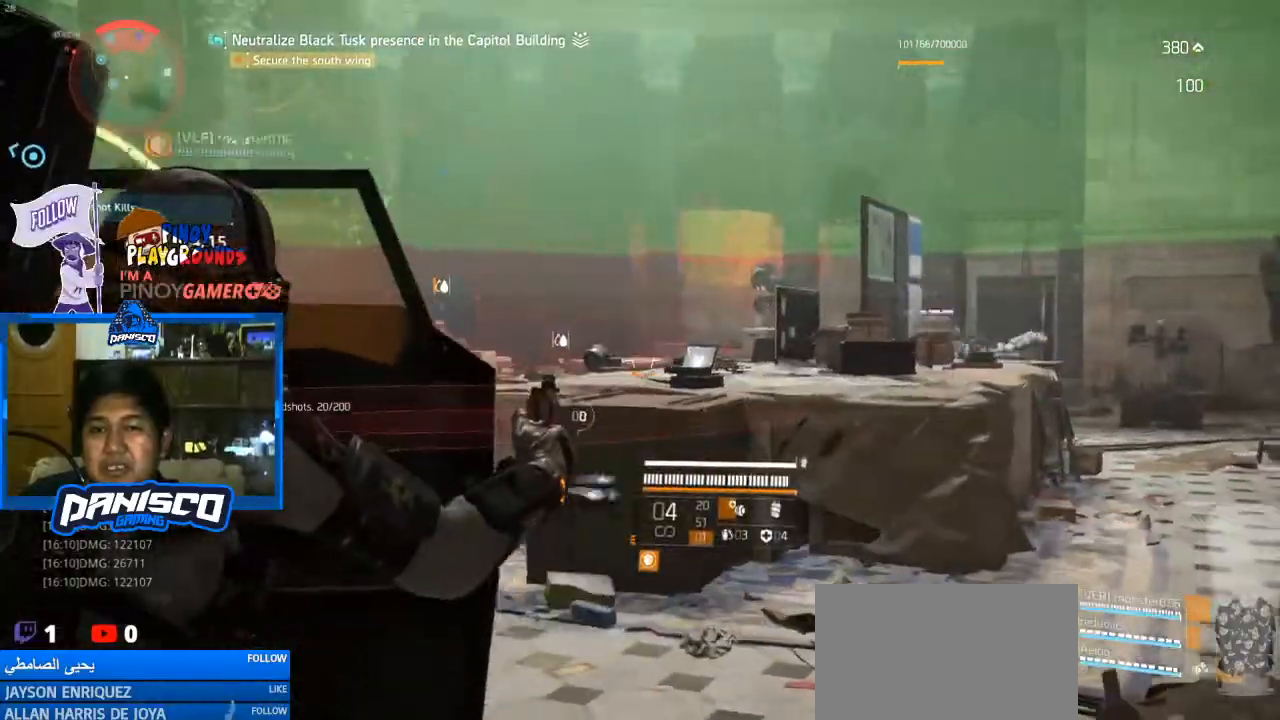
{"keys": ["w"], "mouse": ["right"], "events": []}
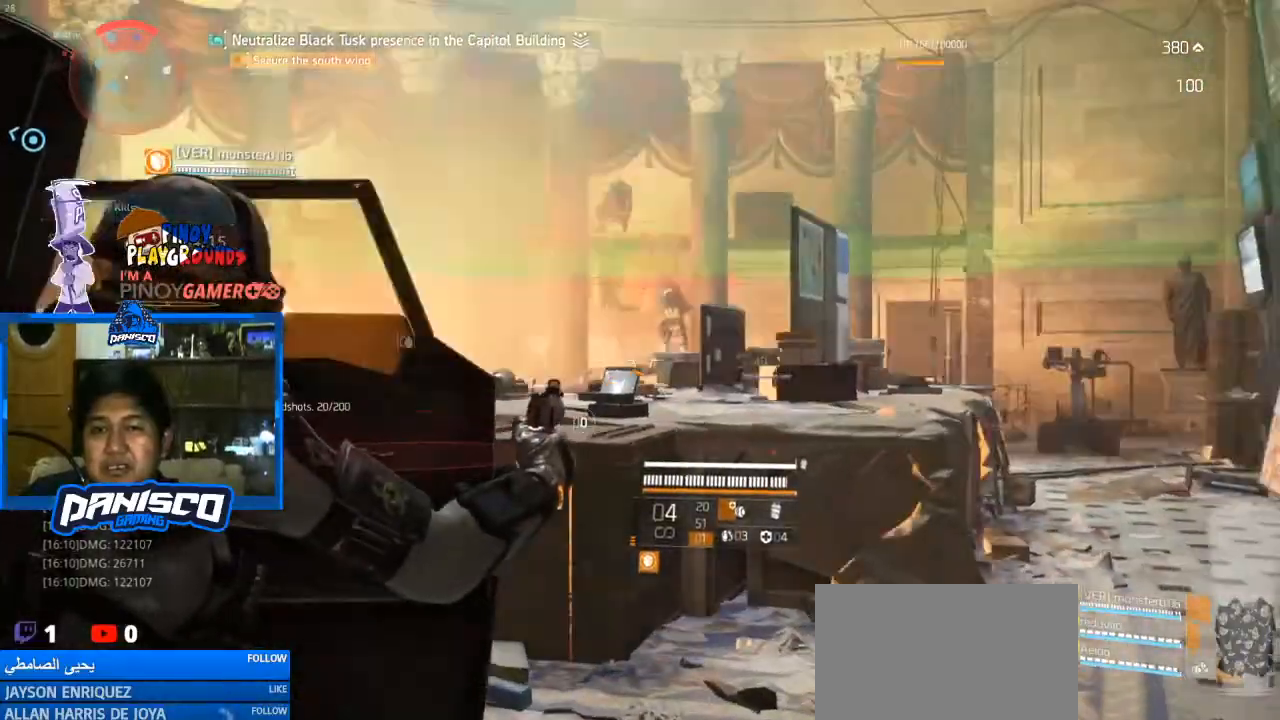
{"keys": ["g", "s"], "mouse": [], "events": [[33, "mouse_left", "down"], [33, "w", "up"], [100, "mouse_left", "up"], [167, "s", "down"], [200, "mouse_right", "up"], [433, "g", "down"], [433, "t", "down"], [500, "t", "up"]]}